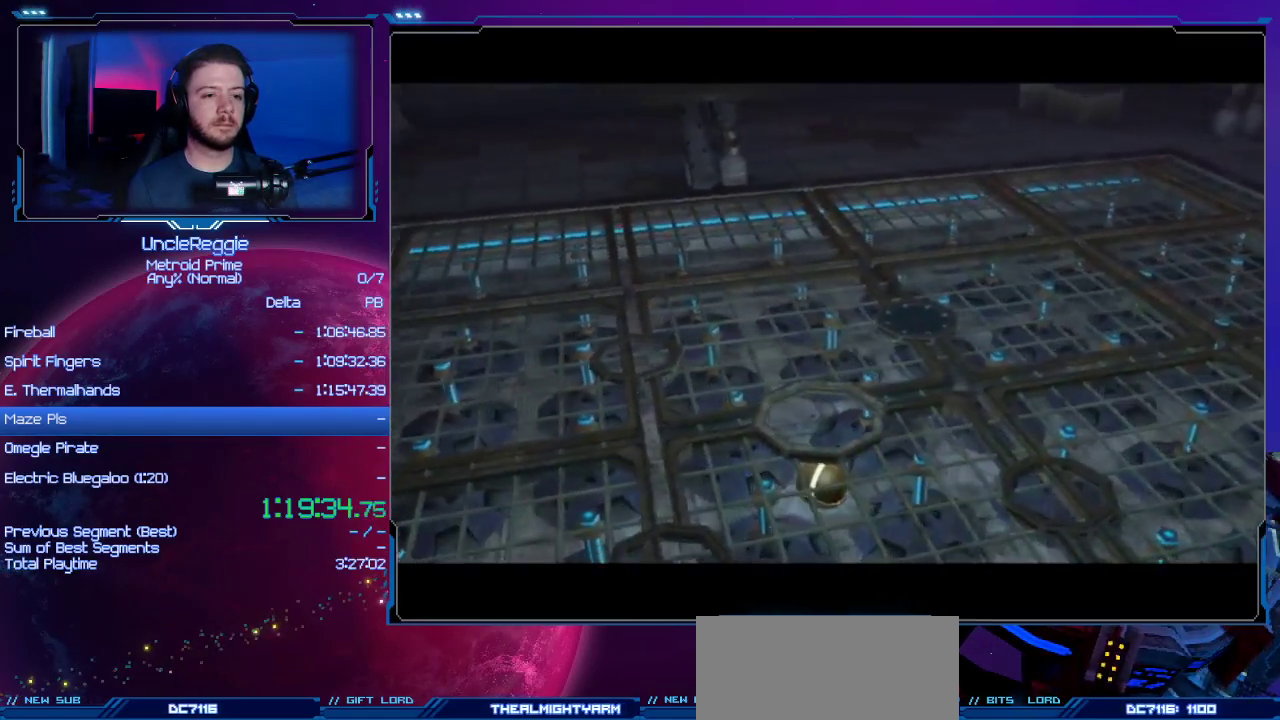
Gameplay with a controller (Nintendo layout); each line is a JSON object with the inputs held at the frame after it. "events" lists button and stick changes between this image and that frame as [ms after this image, input, new state], when the widget could be followed in between. Not read: L3 R3.
{"buttons": [], "left_stick": "center", "right_stick": "center", "events": []}
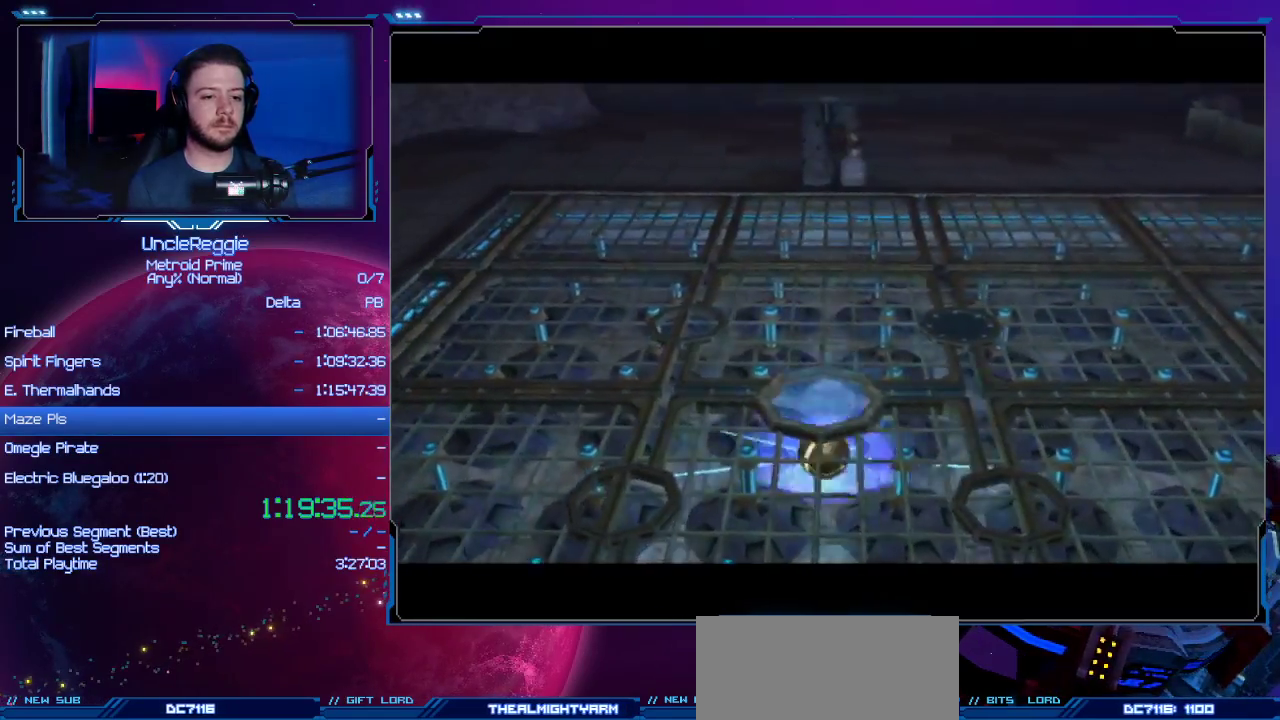
{"buttons": [], "left_stick": "center", "right_stick": "center", "events": []}
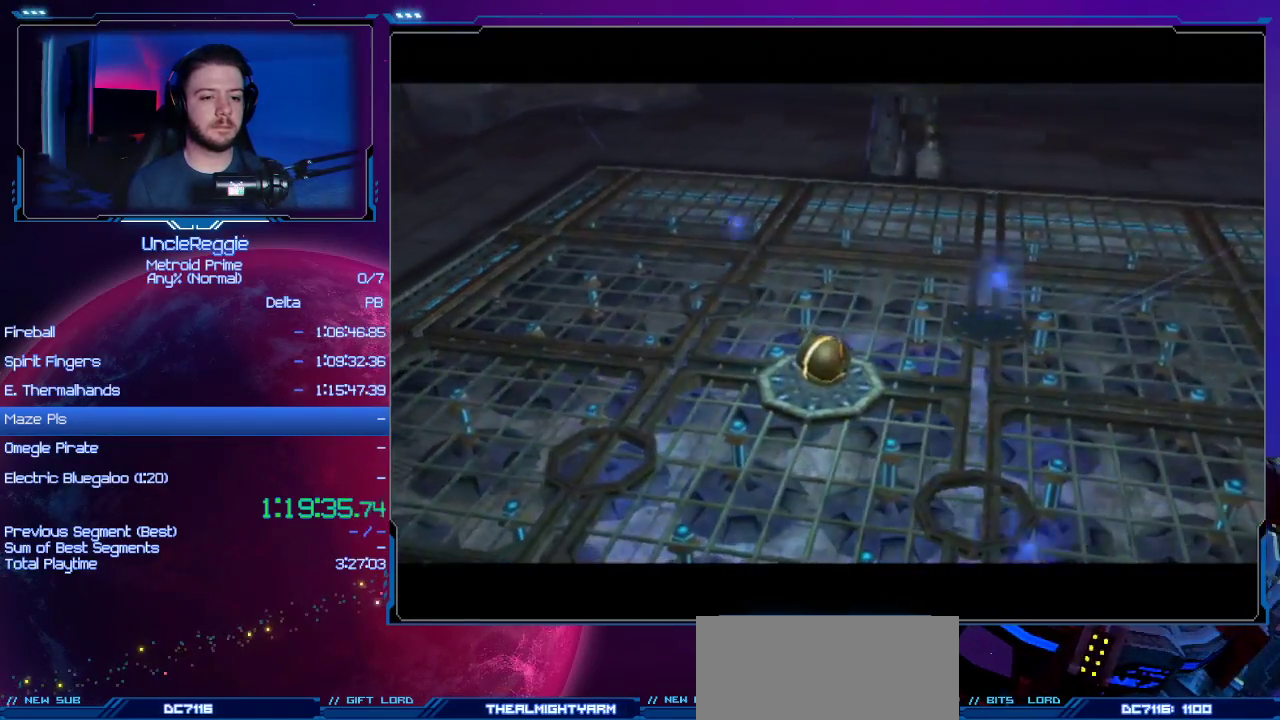
{"buttons": [], "left_stick": "center", "right_stick": "center", "events": []}
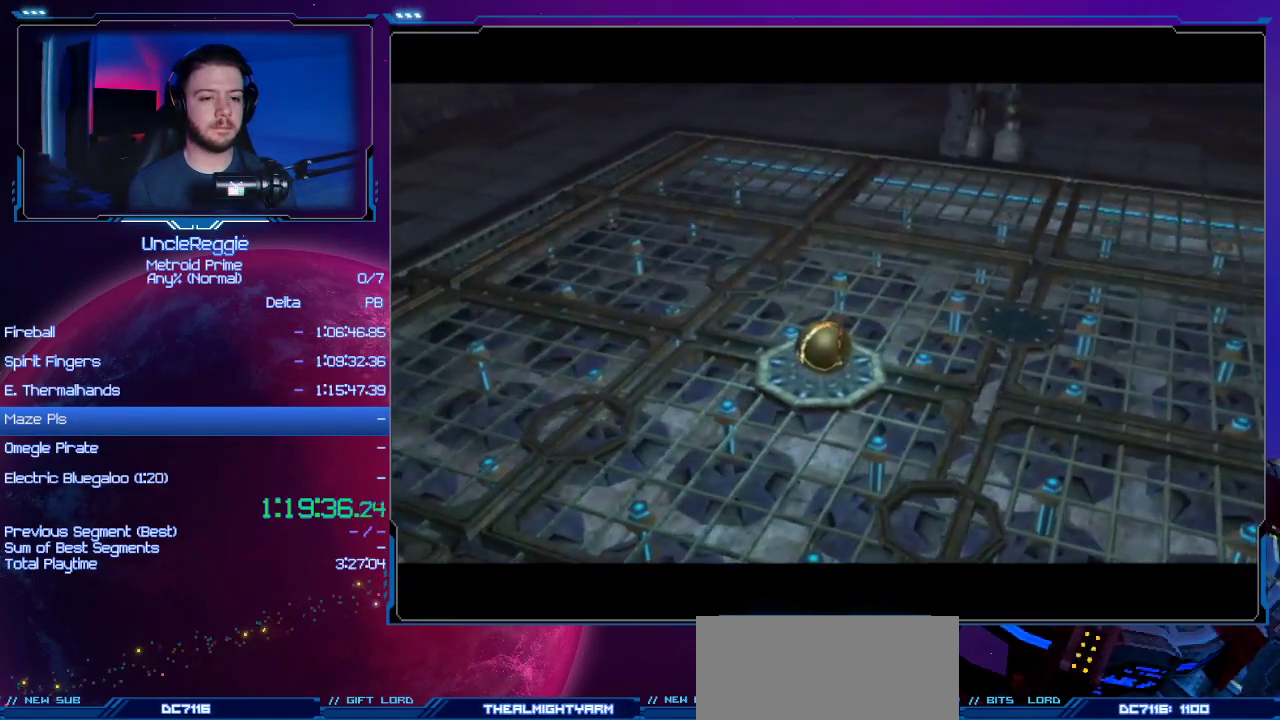
{"buttons": [], "left_stick": "center", "right_stick": "center", "events": []}
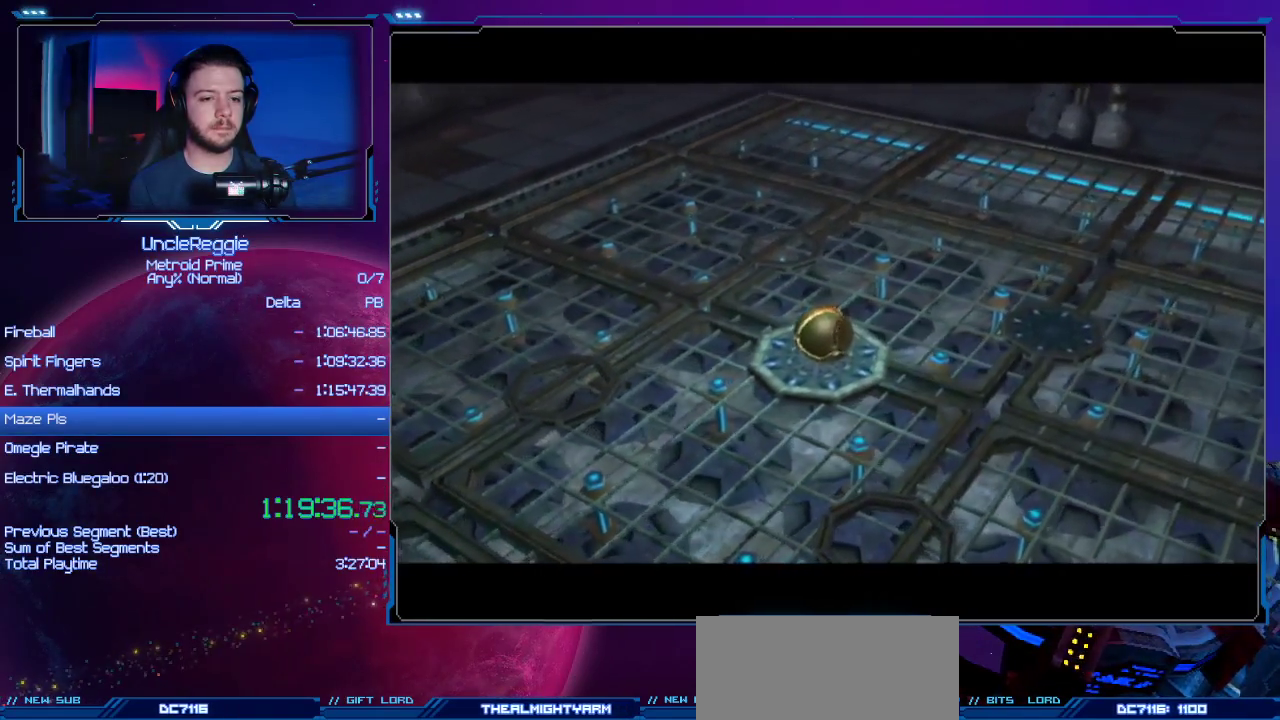
{"buttons": ["A"], "left_stick": "center", "right_stick": "center", "events": [[383, "A", "down"]]}
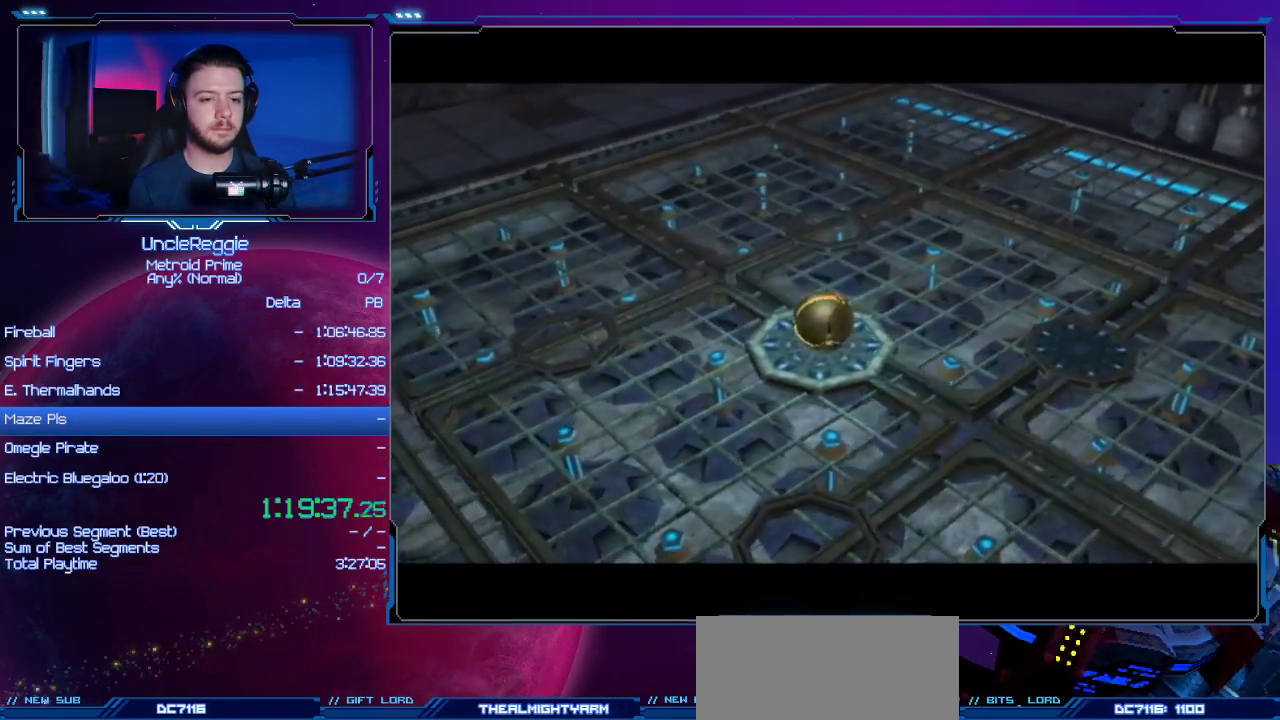
{"buttons": ["A", "B"], "left_stick": "center", "right_stick": "center", "events": [[34, "A", "up"], [167, "A", "down"], [217, "B", "down"], [284, "B", "up"], [317, "A", "up"], [417, "A", "down"], [434, "B", "down"]]}
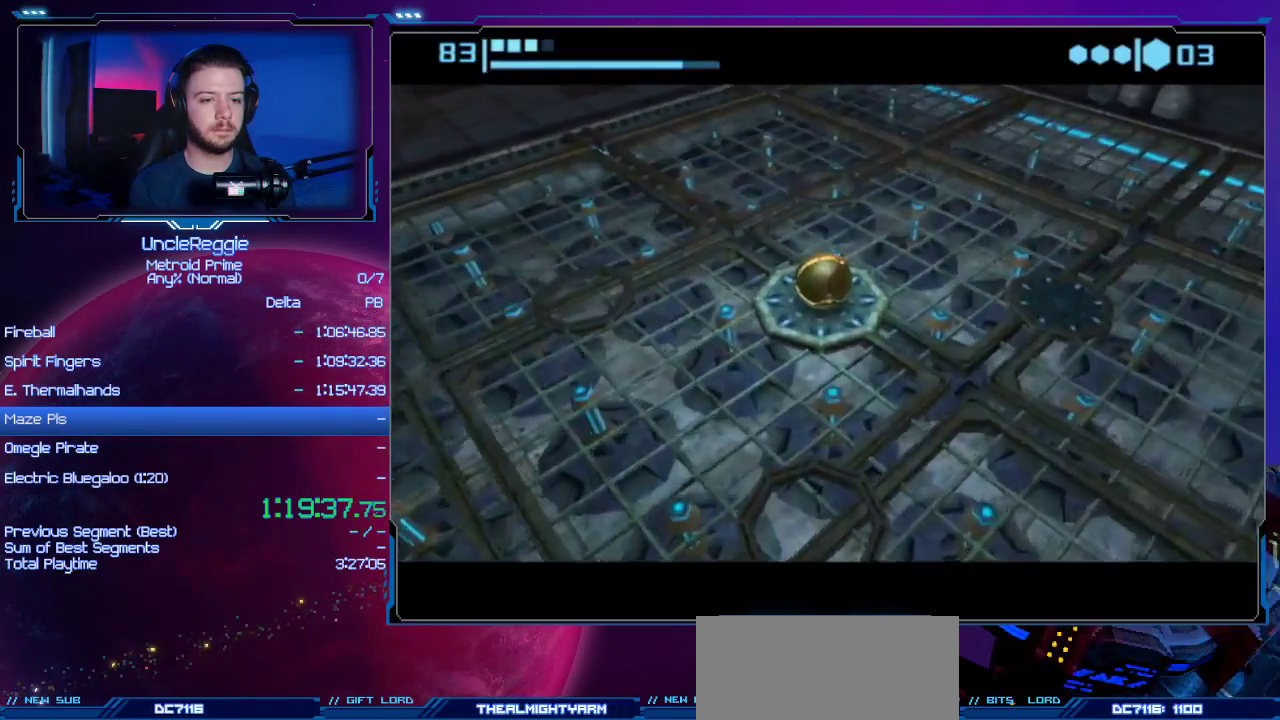
{"buttons": ["A"], "left_stick": "center", "right_stick": "center", "events": [[33, "B", "up"], [66, "A", "up"], [167, "A", "down"], [167, "B", "down"], [250, "B", "up"], [283, "A", "up"], [383, "A", "down"], [417, "B", "down"], [500, "B", "up"]]}
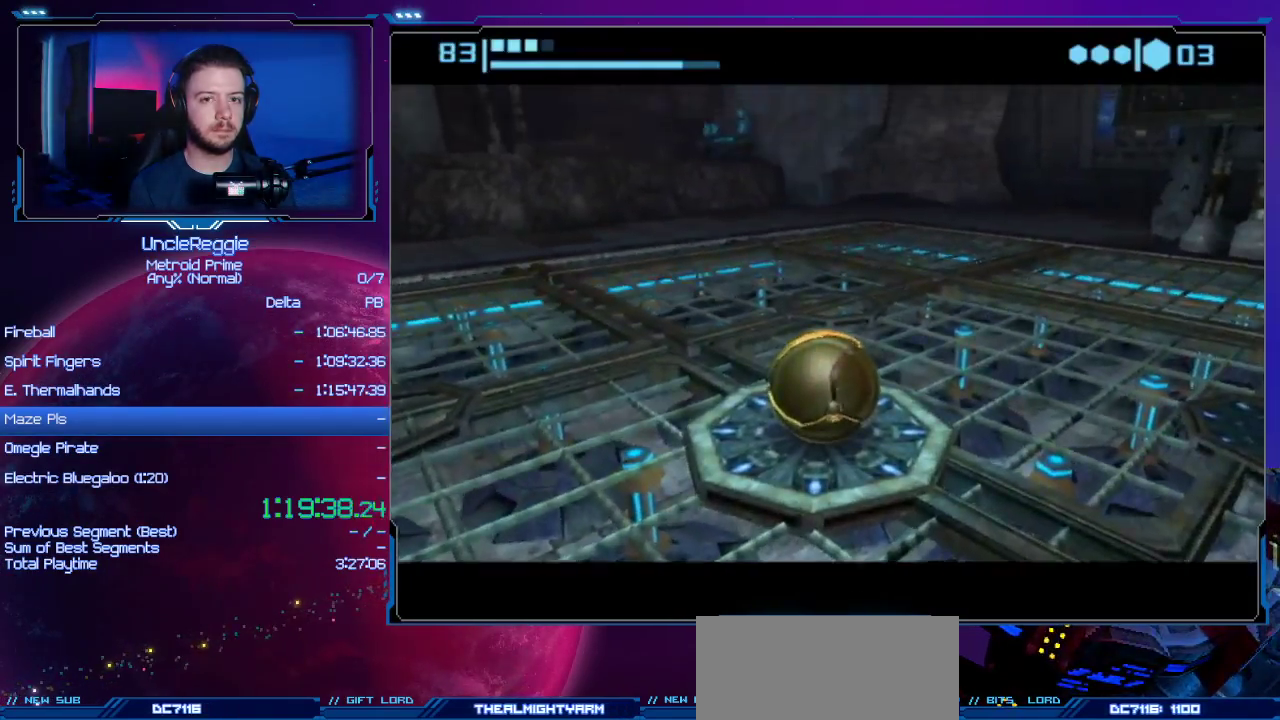
{"buttons": [], "left_stick": "center", "right_stick": "center", "events": [[34, "A", "up"], [100, "A", "down"], [134, "B", "down"], [234, "A", "up"], [234, "B", "up"], [317, "A", "down"], [351, "B", "down"], [451, "A", "up"], [451, "B", "up"]]}
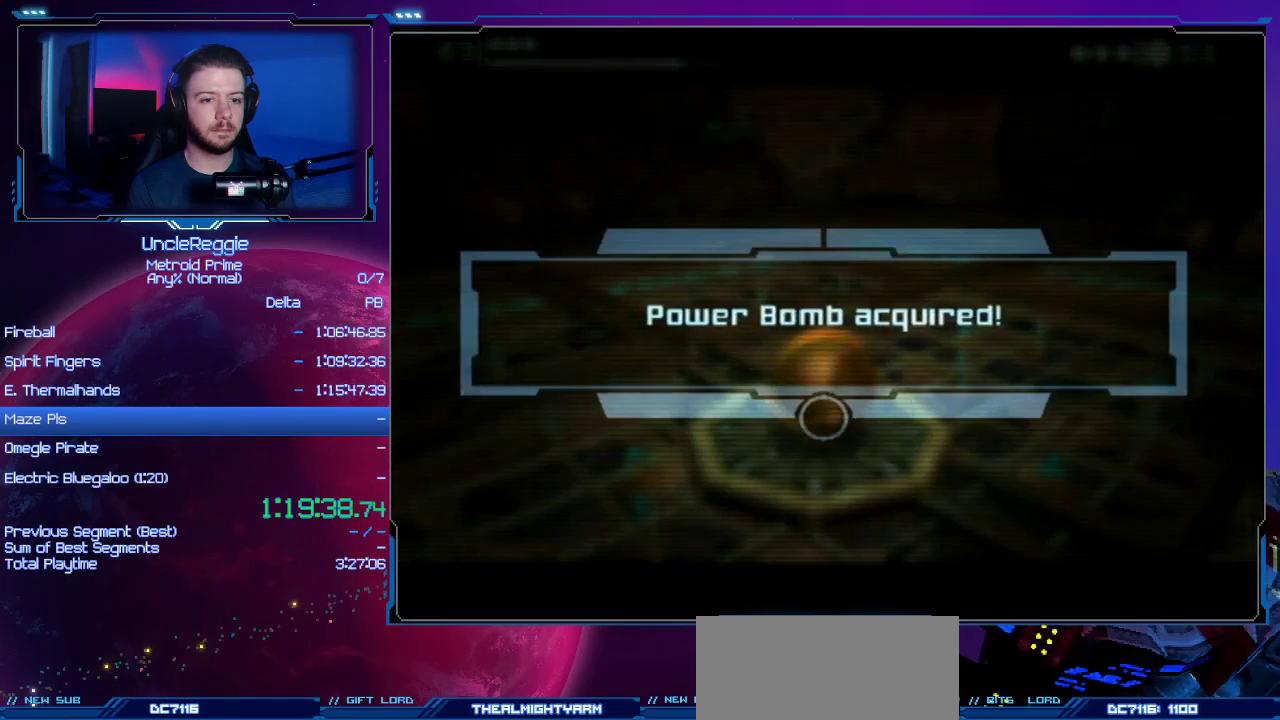
{"buttons": ["A", "B"], "left_stick": "center", "right_stick": "center", "events": [[33, "A", "down"], [66, "B", "down"], [167, "A", "up"], [167, "B", "up"], [217, "A", "down"], [283, "B", "down"], [350, "B", "up"], [383, "A", "up"], [433, "A", "down"], [484, "B", "down"]]}
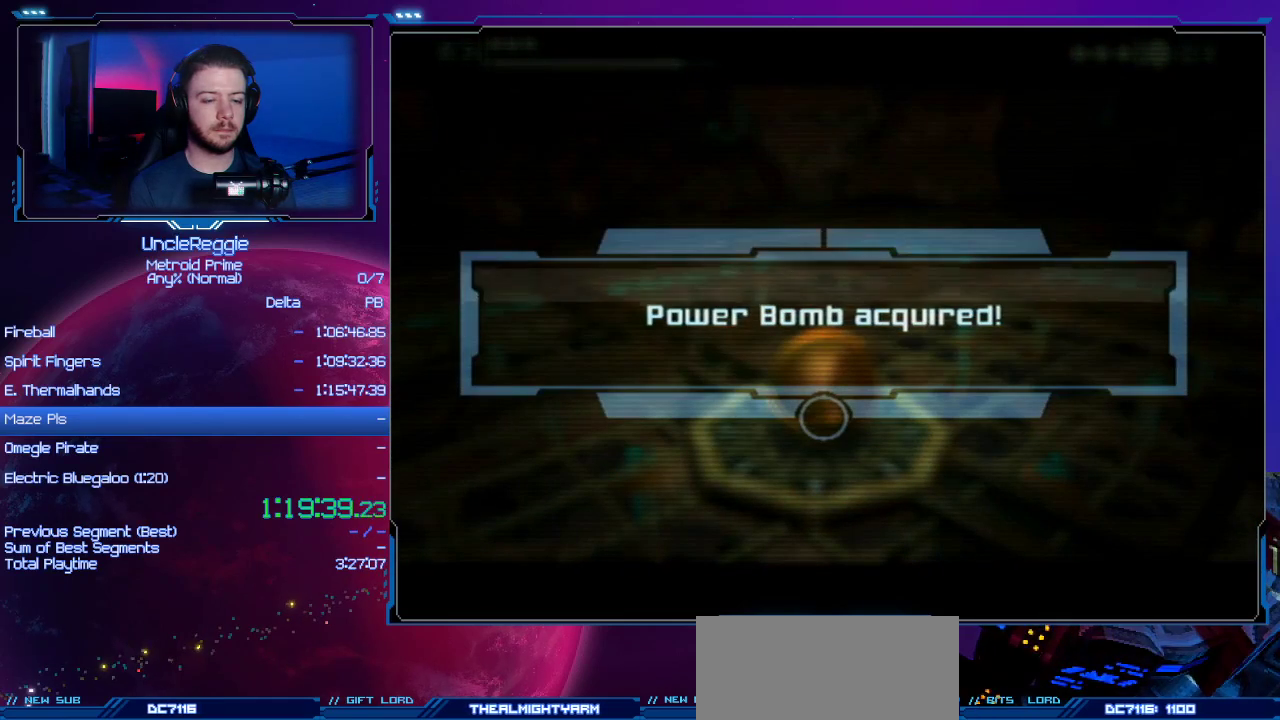
{"buttons": ["A"], "left_stick": "center", "right_stick": "center", "events": [[67, "B", "up"], [100, "A", "up"], [167, "A", "down"], [200, "B", "down"], [250, "B", "up"], [317, "A", "up"], [384, "A", "down"], [384, "B", "down"], [467, "B", "up"]]}
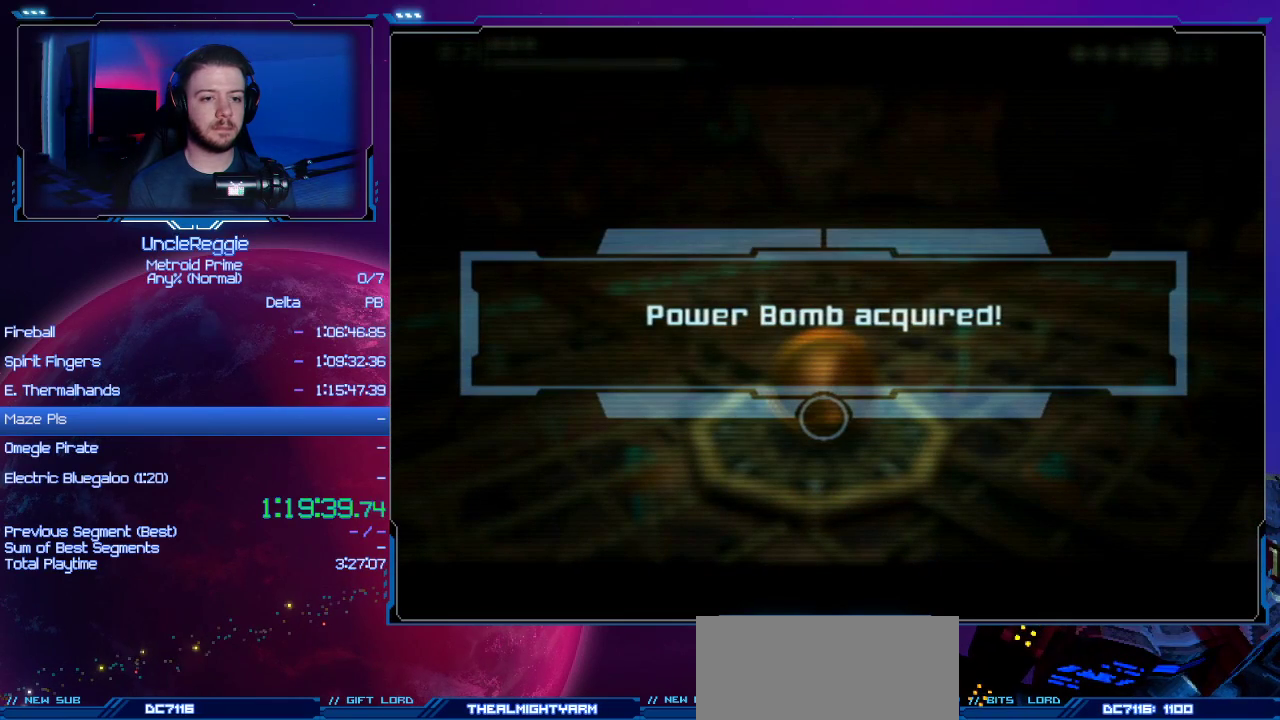
{"buttons": [], "left_stick": "center", "right_stick": "center", "events": [[33, "A", "up"], [100, "A", "down"], [100, "B", "down"], [183, "B", "up"], [233, "A", "up"], [283, "A", "down"], [317, "B", "down"], [417, "B", "up"], [450, "A", "up"]]}
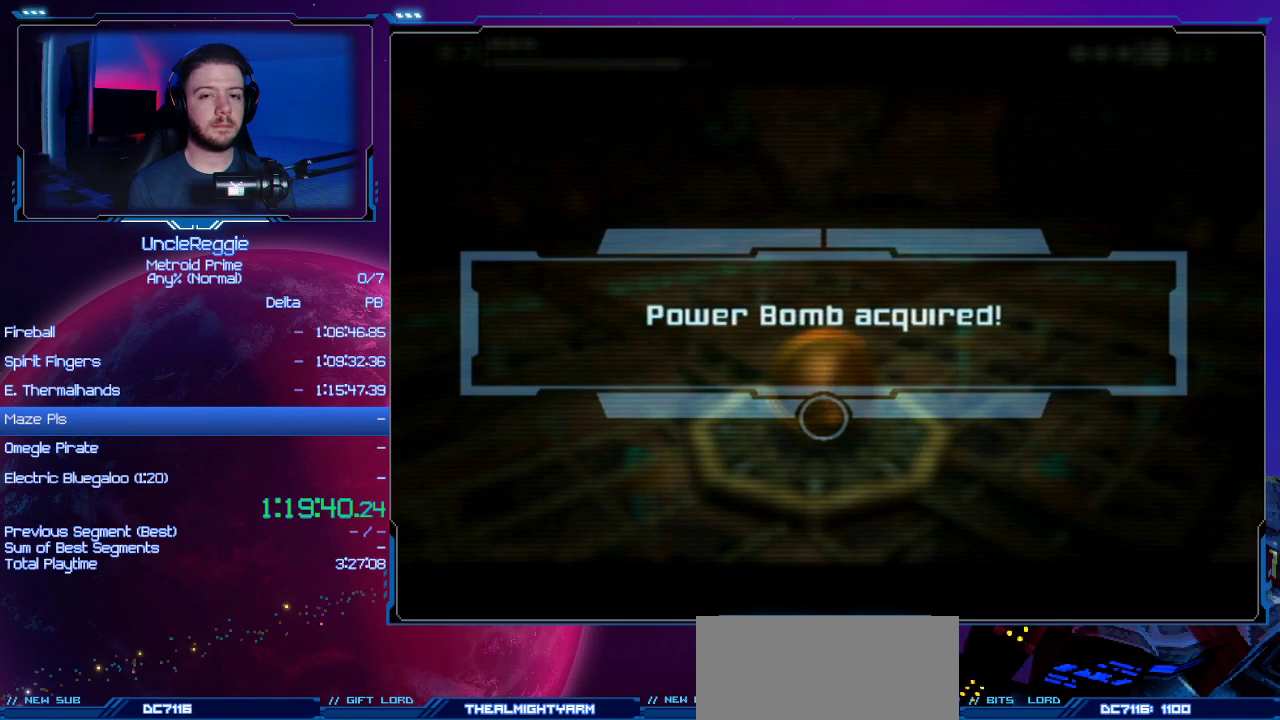
{"buttons": ["A", "B"], "left_stick": "center", "right_stick": "center", "events": [[34, "A", "down"], [34, "B", "down"], [134, "B", "up"], [167, "A", "up"], [217, "A", "down"], [250, "B", "down"], [351, "B", "up"], [384, "A", "up"], [451, "A", "down"], [484, "B", "down"]]}
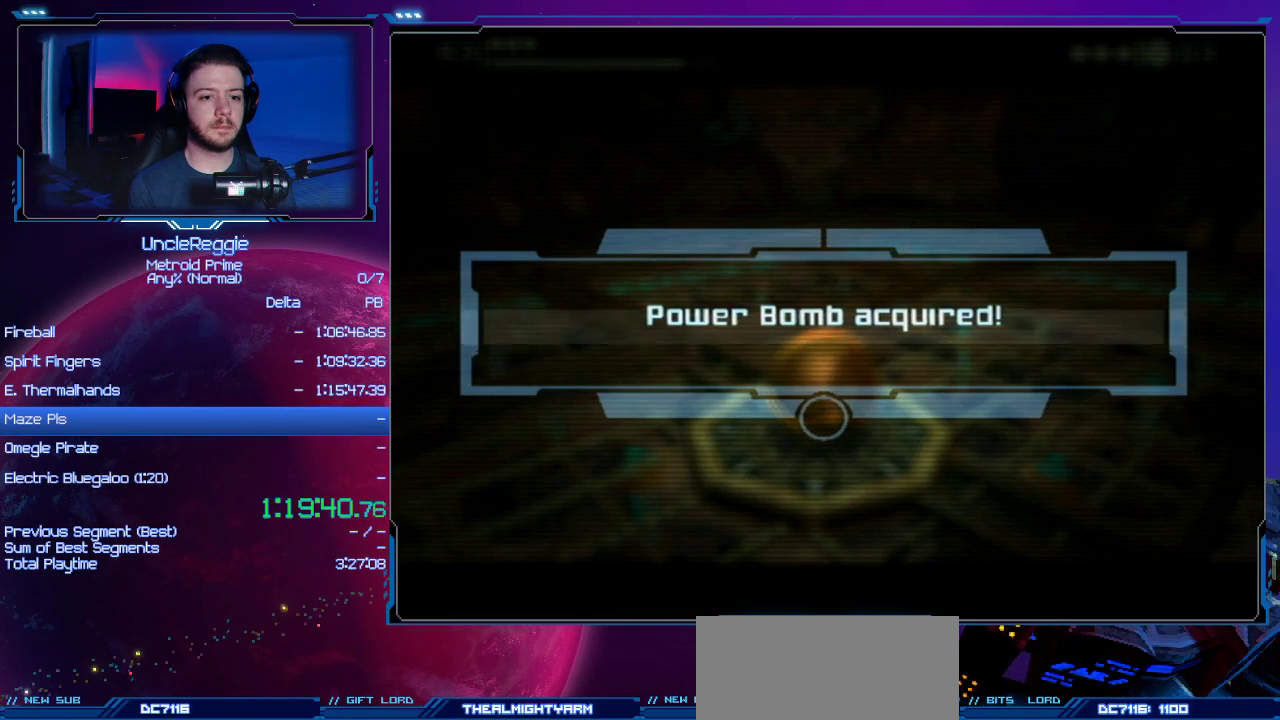
{"buttons": ["A", "B"], "left_stick": "center", "right_stick": "center", "events": [[66, "B", "up"], [100, "A", "up"], [167, "A", "down"], [200, "B", "down"], [317, "A", "up"], [317, "B", "up"], [417, "A", "down"], [450, "B", "down"]]}
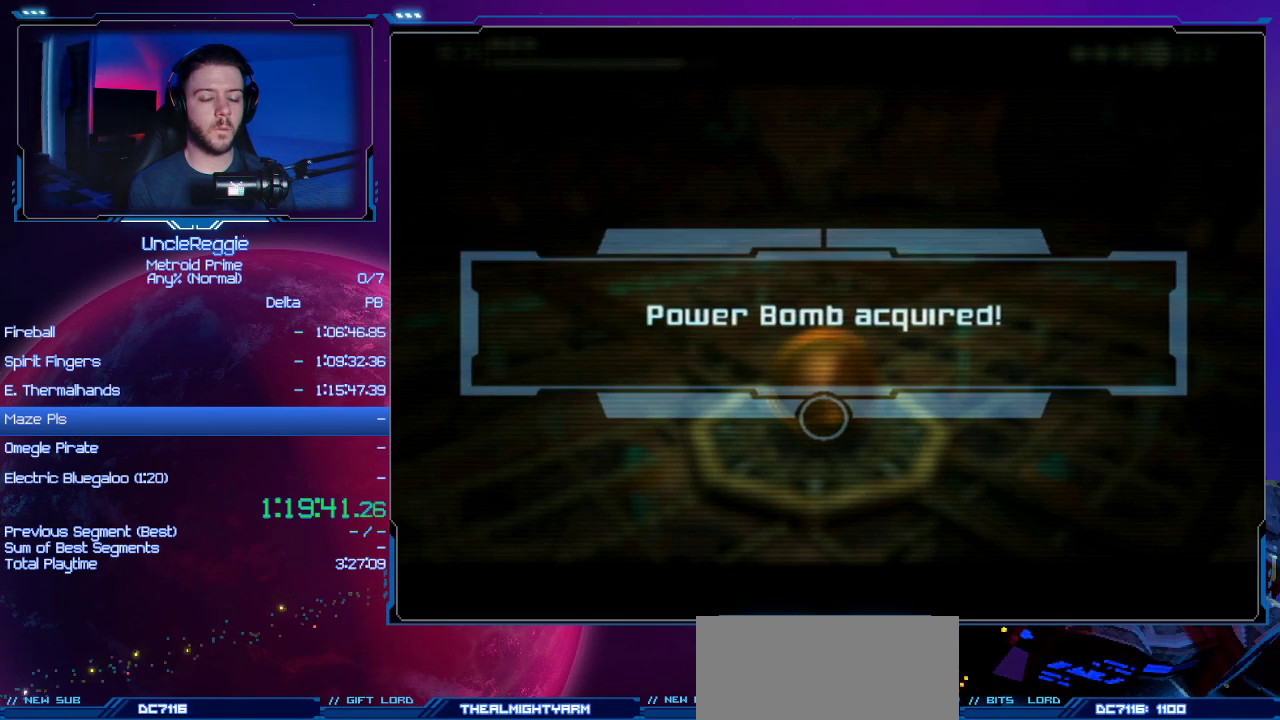
{"buttons": ["A", "B"], "left_stick": "center", "right_stick": "center", "events": [[34, "B", "up"], [67, "A", "up"], [167, "A", "down"], [167, "B", "down"], [284, "A", "up"], [284, "B", "up"], [417, "A", "down"], [417, "B", "down"]]}
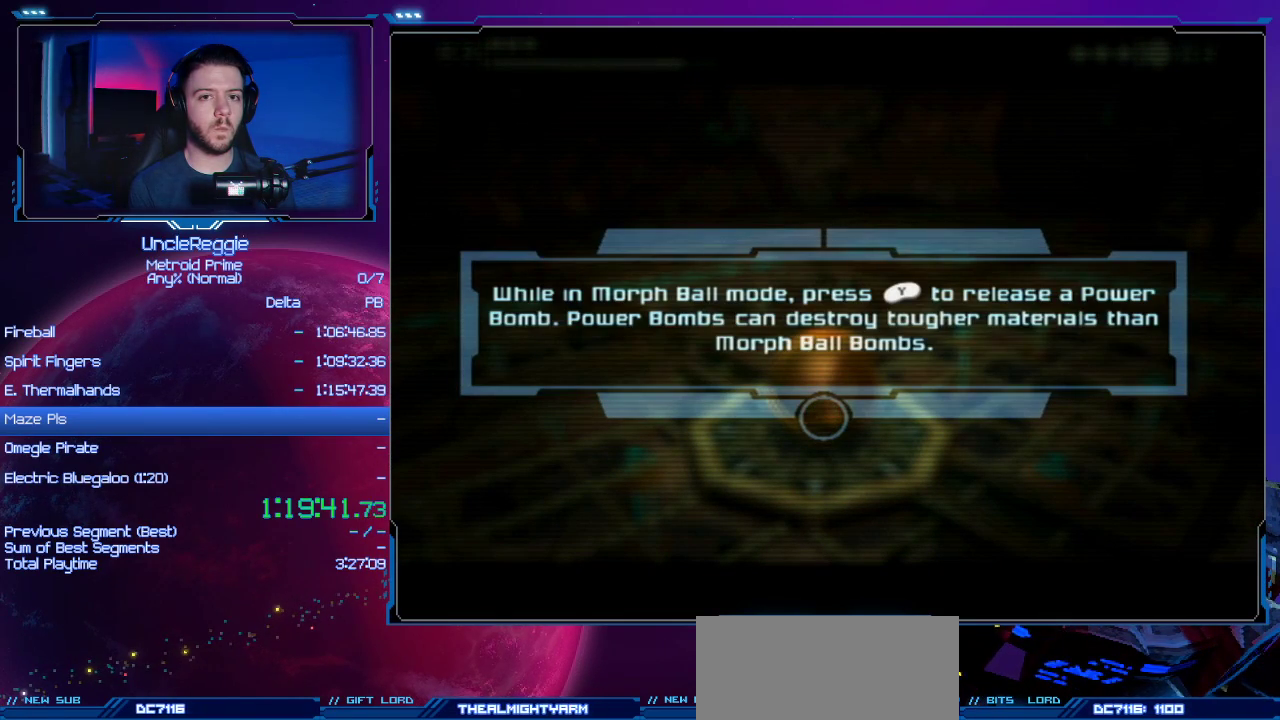
{"buttons": [], "left_stick": "center", "right_stick": "center", "events": [[50, "A", "up"], [50, "B", "up"], [150, "A", "down"], [184, "B", "down"], [267, "B", "up"], [300, "A", "up"], [367, "A", "down"], [400, "B", "down"], [484, "A", "up"], [484, "B", "up"]]}
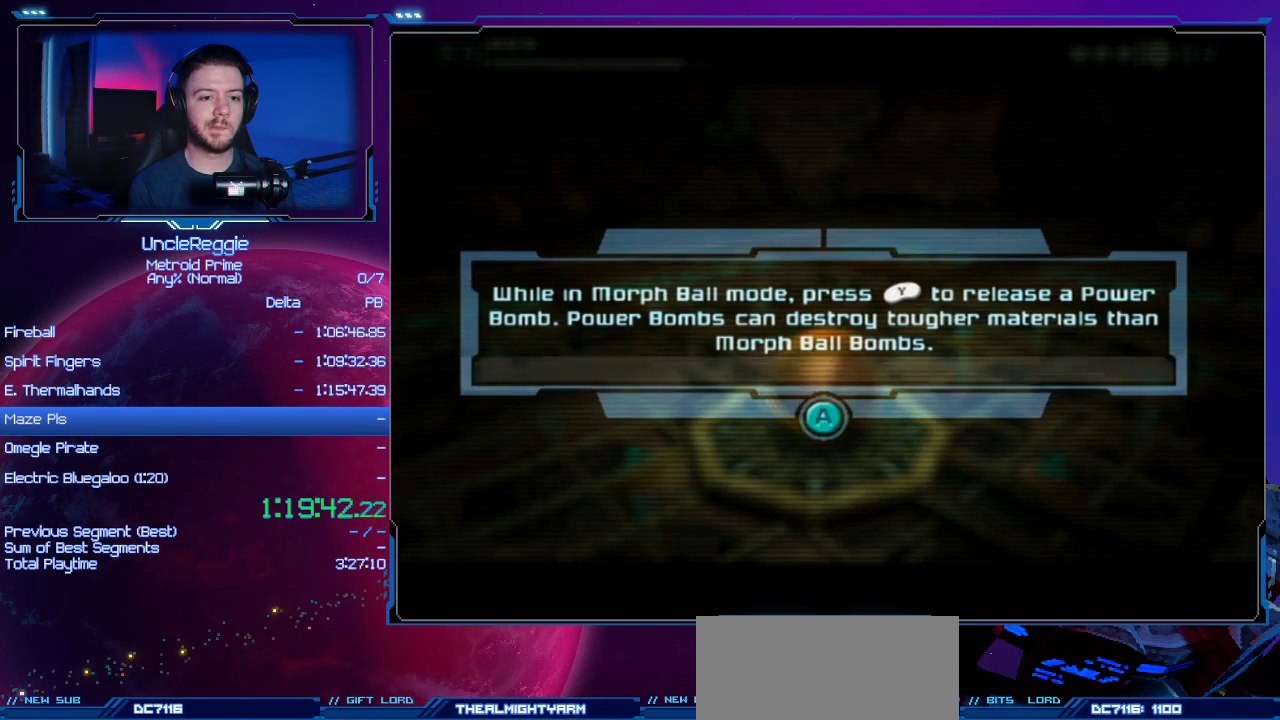
{"buttons": ["A"], "left_stick": "center", "right_stick": "center", "events": [[83, "A", "down"], [116, "B", "down"], [216, "A", "up"], [216, "B", "up"], [300, "A", "down"], [333, "B", "down"], [400, "B", "up"], [433, "A", "up"], [483, "A", "down"]]}
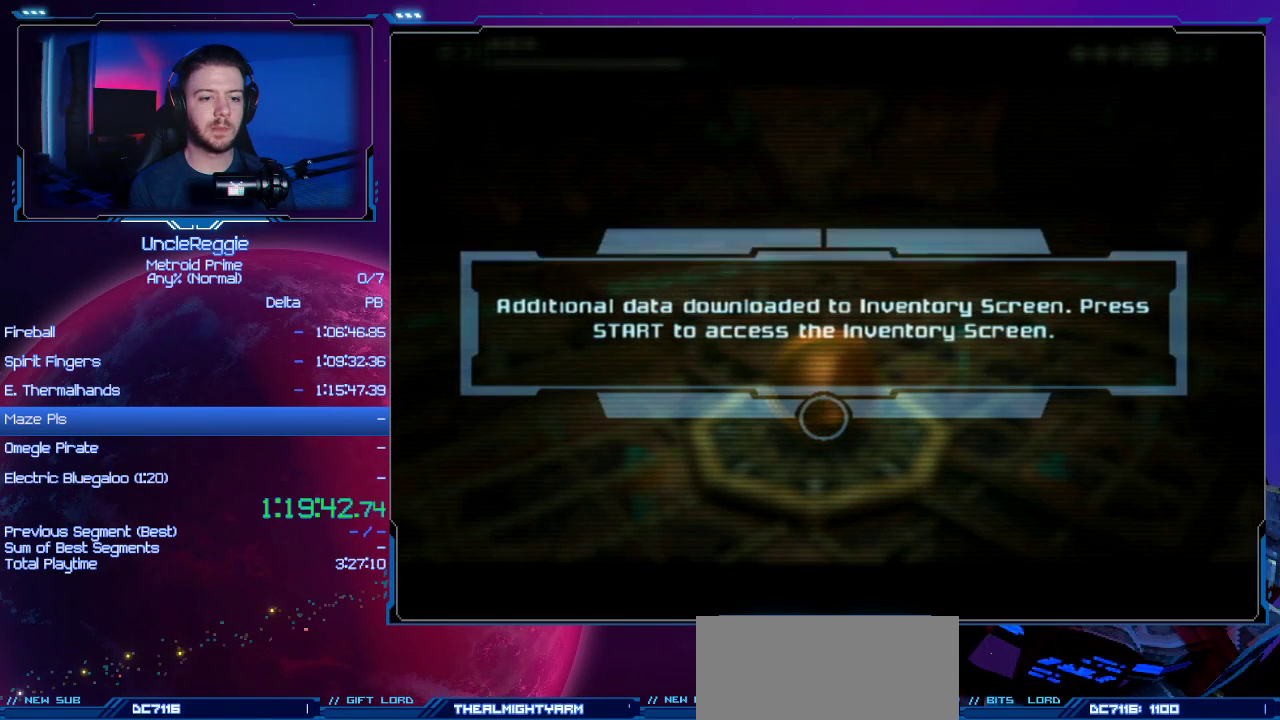
{"buttons": ["A", "B"], "left_stick": "center", "right_stick": "center", "events": [[17, "B", "down"], [117, "A", "up"], [117, "B", "up"], [200, "A", "down"], [250, "B", "down"], [300, "B", "up"], [334, "A", "up"], [400, "A", "down"], [434, "B", "down"]]}
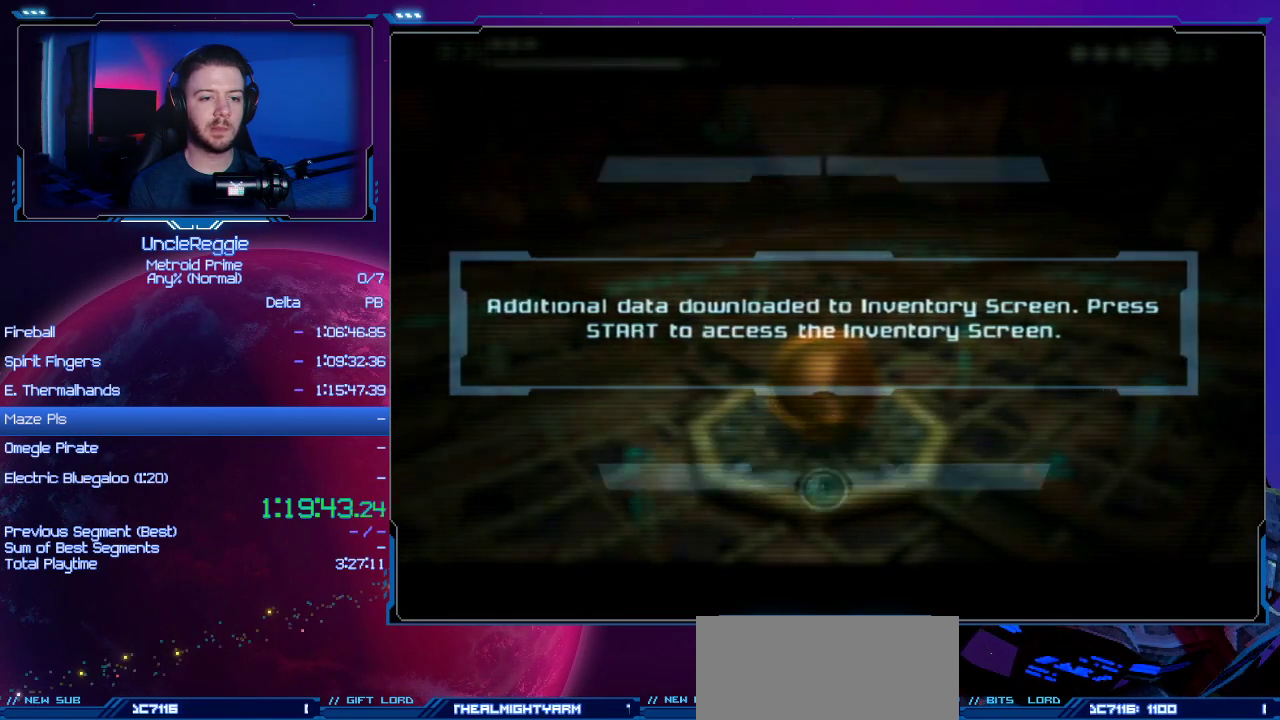
{"buttons": [], "left_stick": "center", "right_stick": "center", "events": [[16, "B", "up"], [50, "A", "up"], [333, "START", "down"], [367, "START", "up"]]}
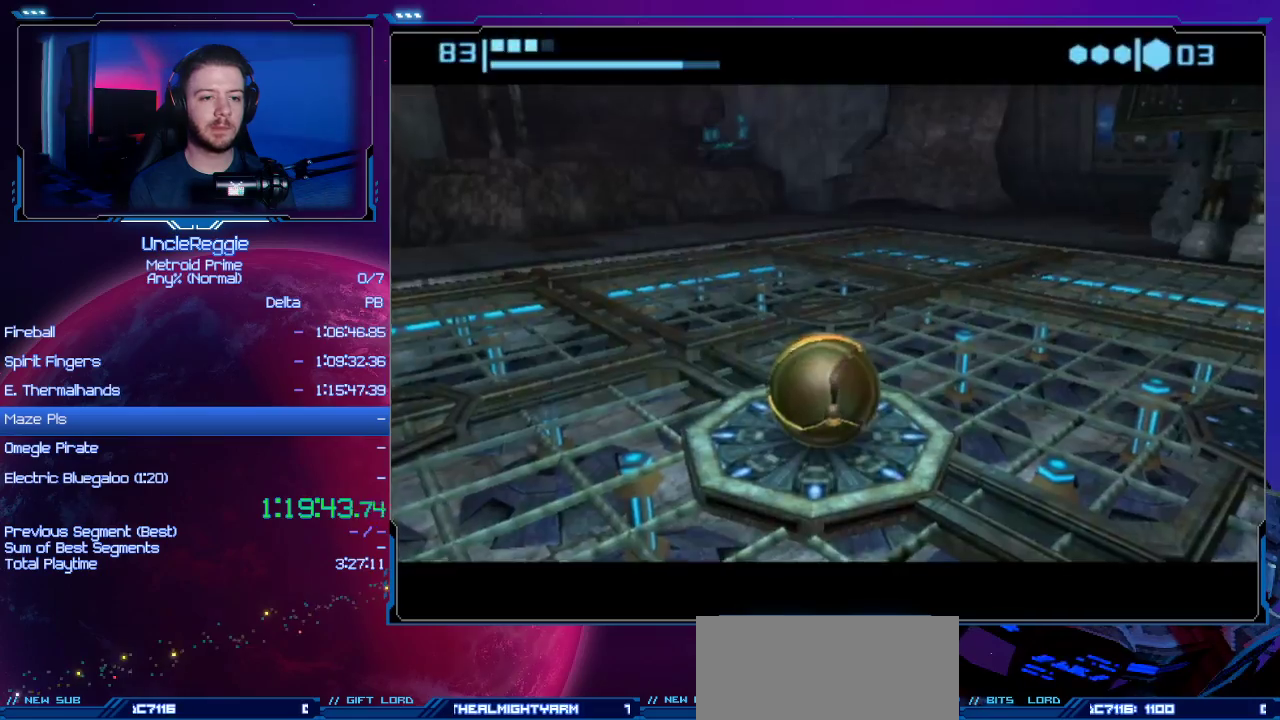
{"buttons": [], "left_stick": "center", "right_stick": "center", "events": [[234, "X", "down"], [367, "X", "up"]]}
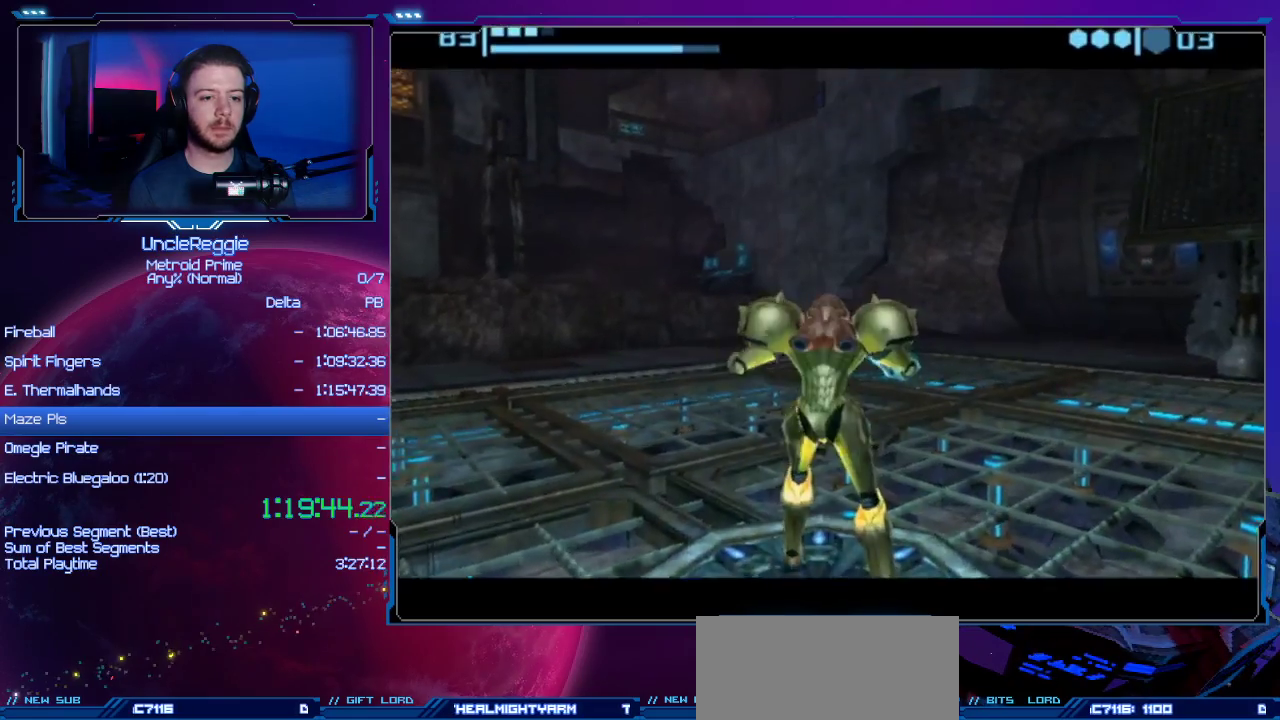
{"buttons": ["A"], "left_stick": "left", "right_stick": "center", "events": [[116, "A", "down"], [150, "left_stick", "left"]]}
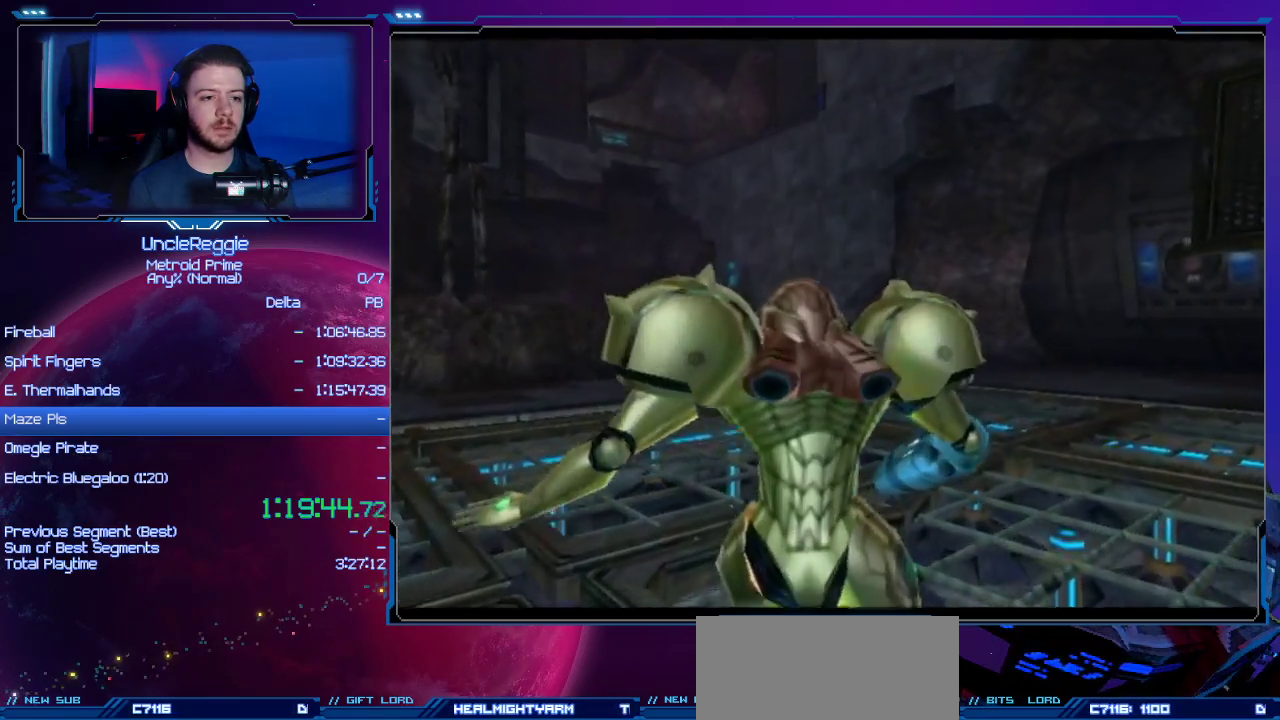
{"buttons": ["A"], "left_stick": "left", "right_stick": "center", "events": []}
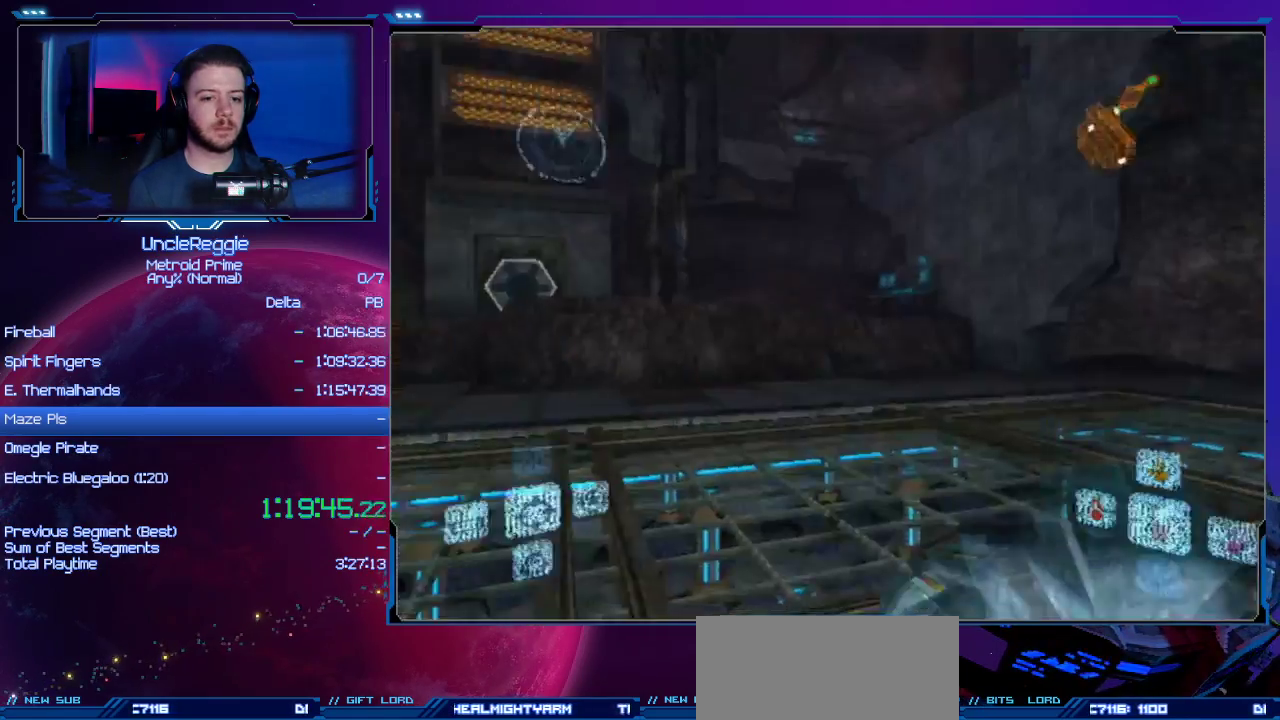
{"buttons": ["A"], "left_stick": "up", "right_stick": "center", "events": [[150, "left_stick", "up-left"], [433, "left_stick", "up"]]}
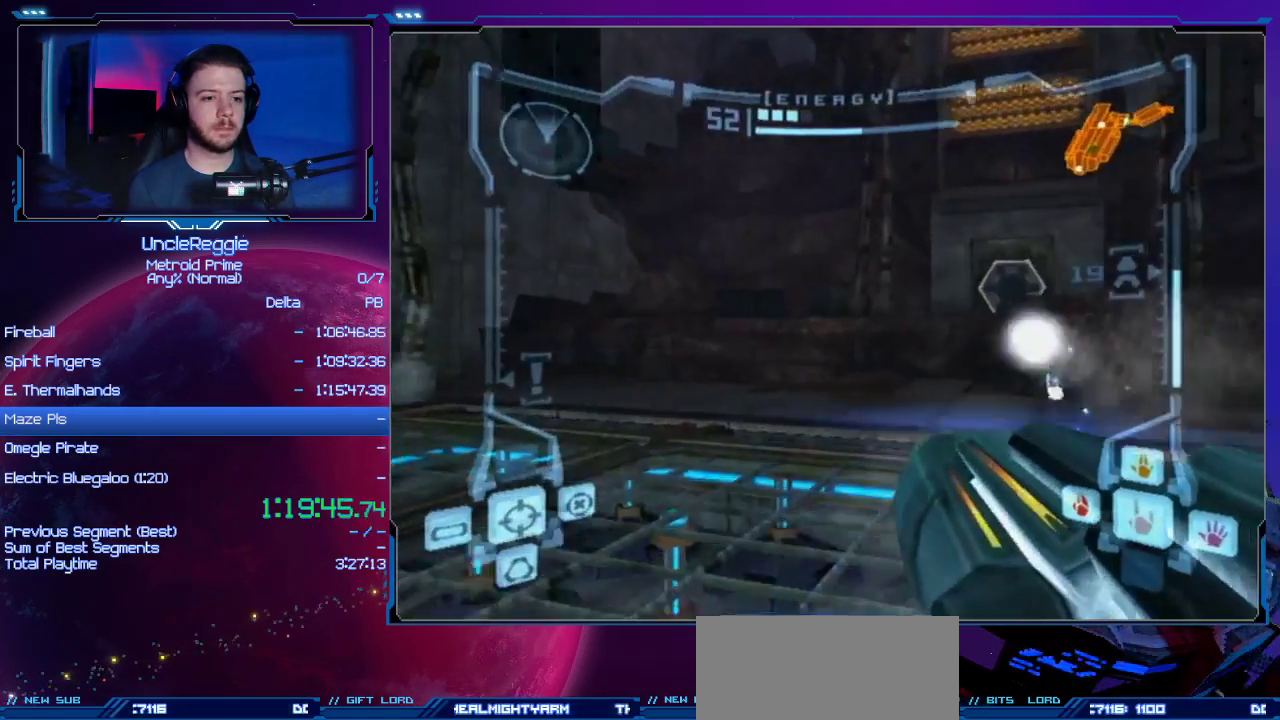
{"buttons": ["A", "L1"], "left_stick": "up", "right_stick": "center", "events": [[117, "left_stick", "up-left"], [250, "left_stick", "up"], [367, "L1", "down"]]}
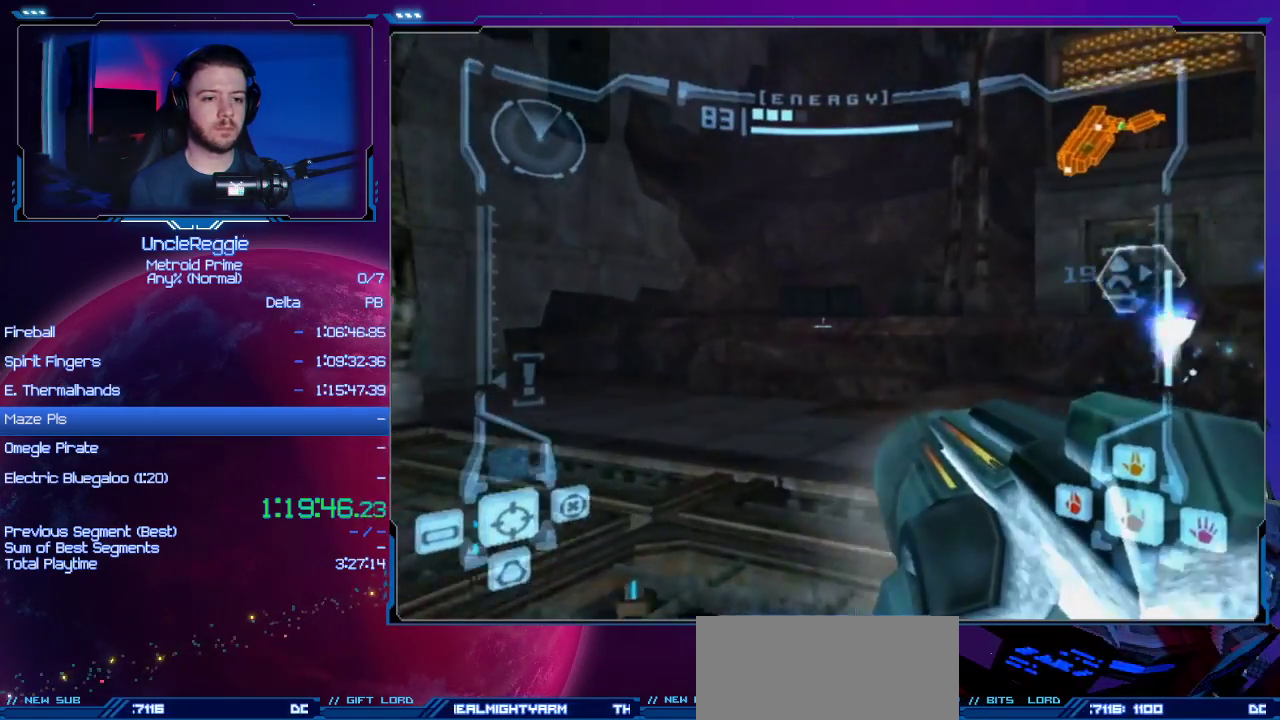
{"buttons": ["L1"], "left_stick": "up", "right_stick": "center", "events": [[83, "B", "down"], [216, "B", "up"], [433, "A", "up"]]}
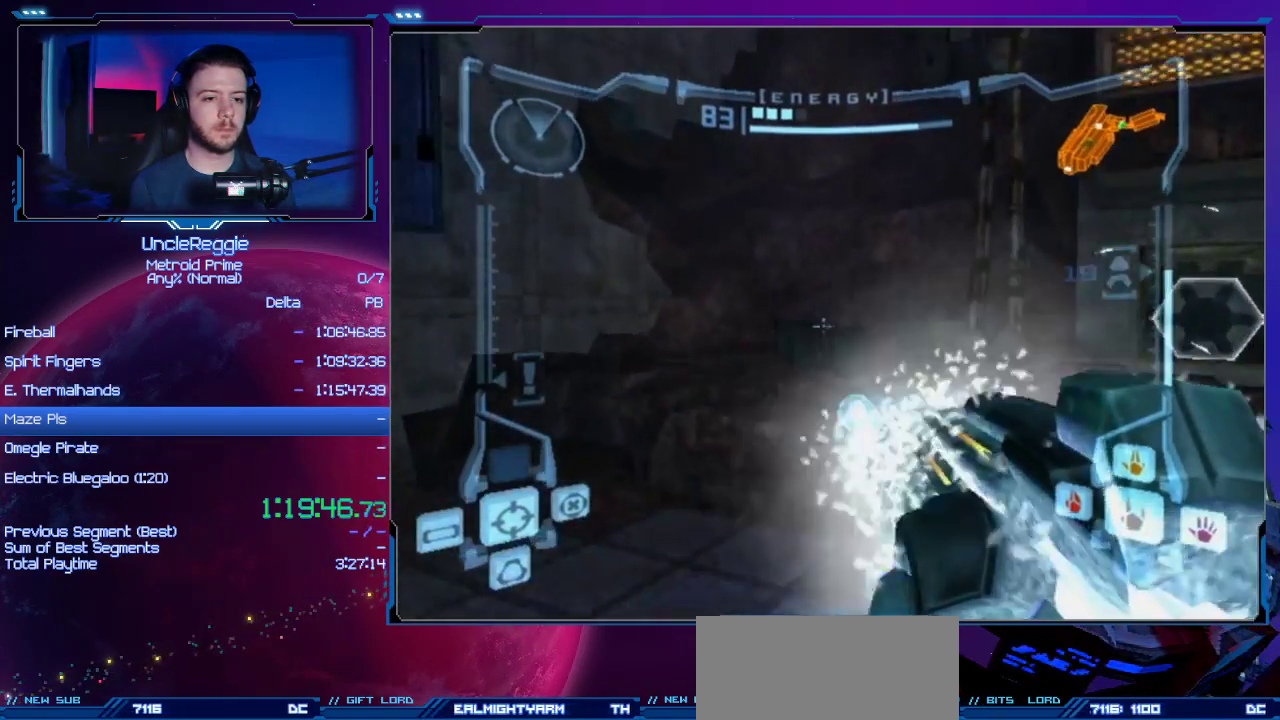
{"buttons": ["A", "L1"], "left_stick": "up", "right_stick": "center", "events": [[17, "A", "down"], [117, "left_stick", "center"], [217, "left_stick", "up"]]}
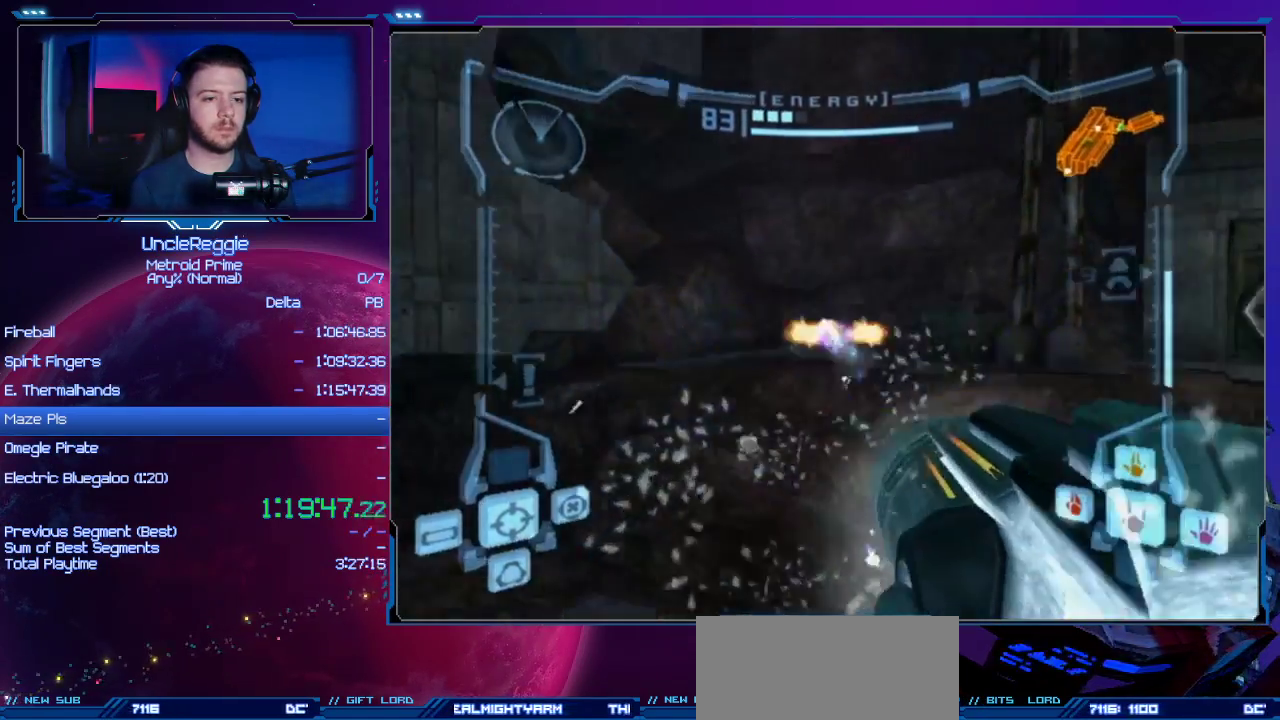
{"buttons": ["A", "L1"], "left_stick": "up", "right_stick": "center", "events": []}
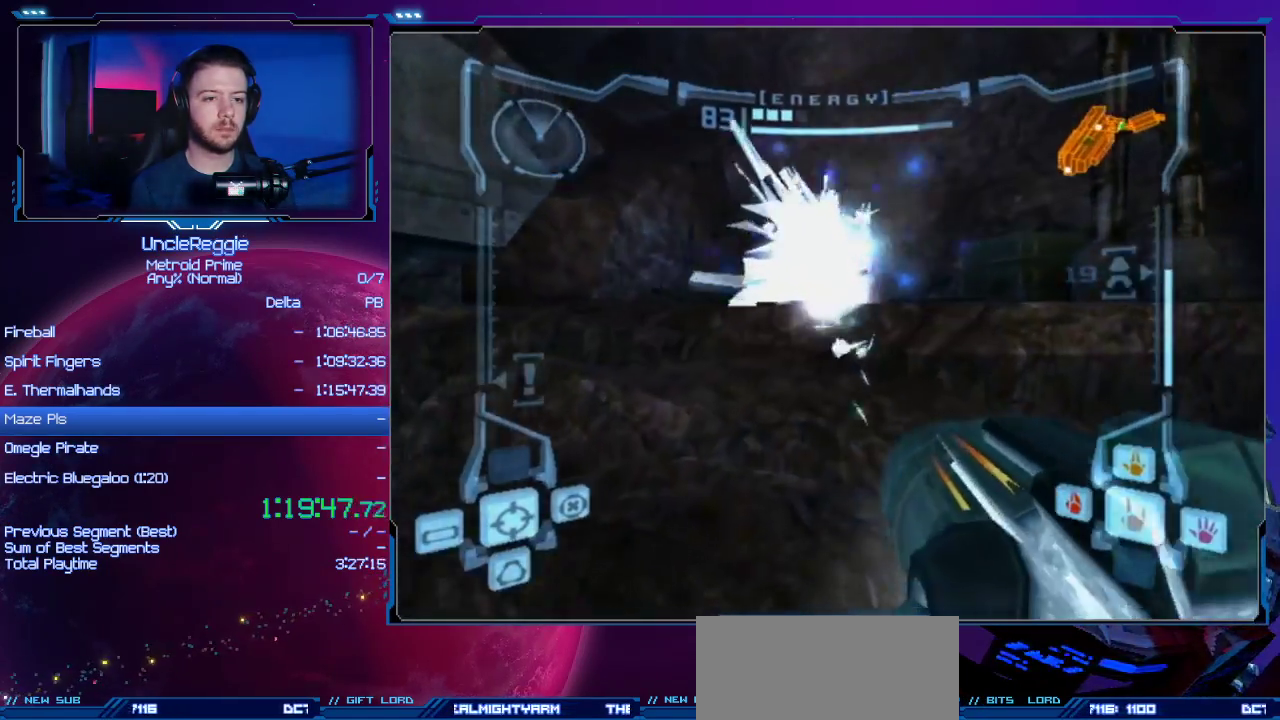
{"buttons": ["A", "L1"], "left_stick": "center", "right_stick": "center", "events": [[150, "left_stick", "center"], [217, "left_stick", "down"], [234, "B", "down"], [367, "B", "up"], [501, "left_stick", "center"]]}
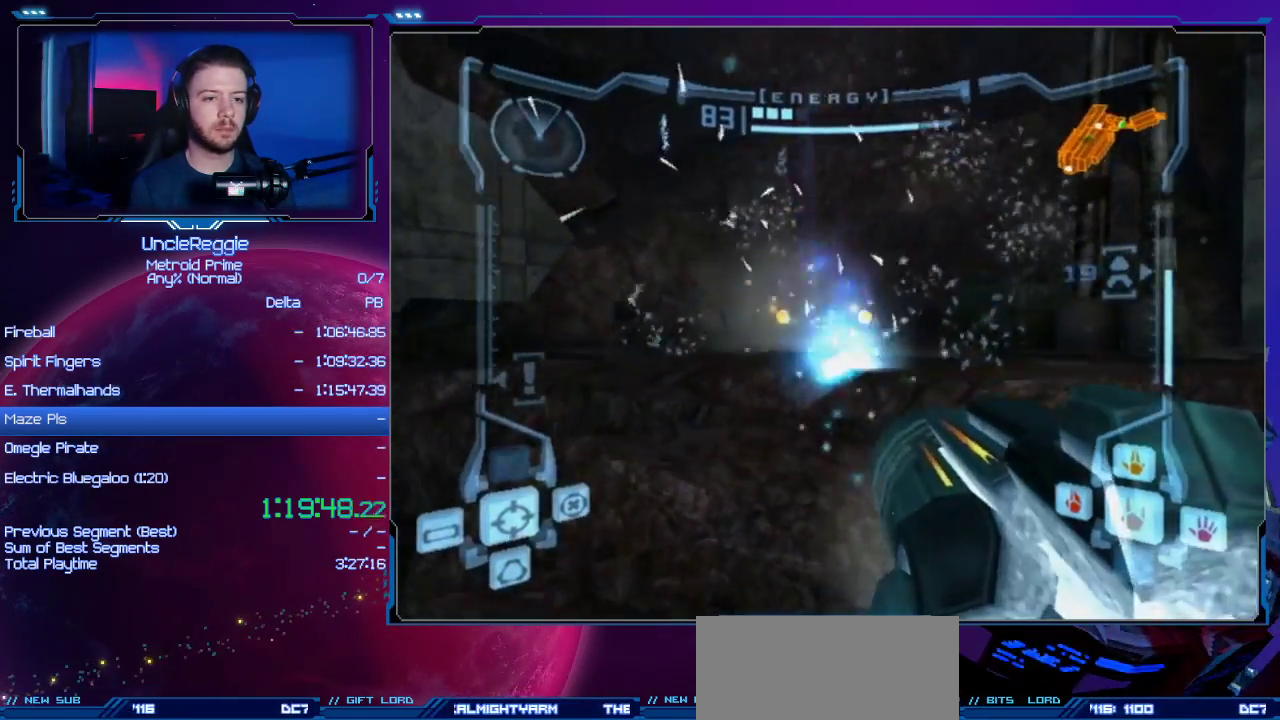
{"buttons": ["A"], "left_stick": "down-left", "right_stick": "center", "events": [[83, "left_stick", "down"], [300, "L1", "up"], [367, "left_stick", "down-left"]]}
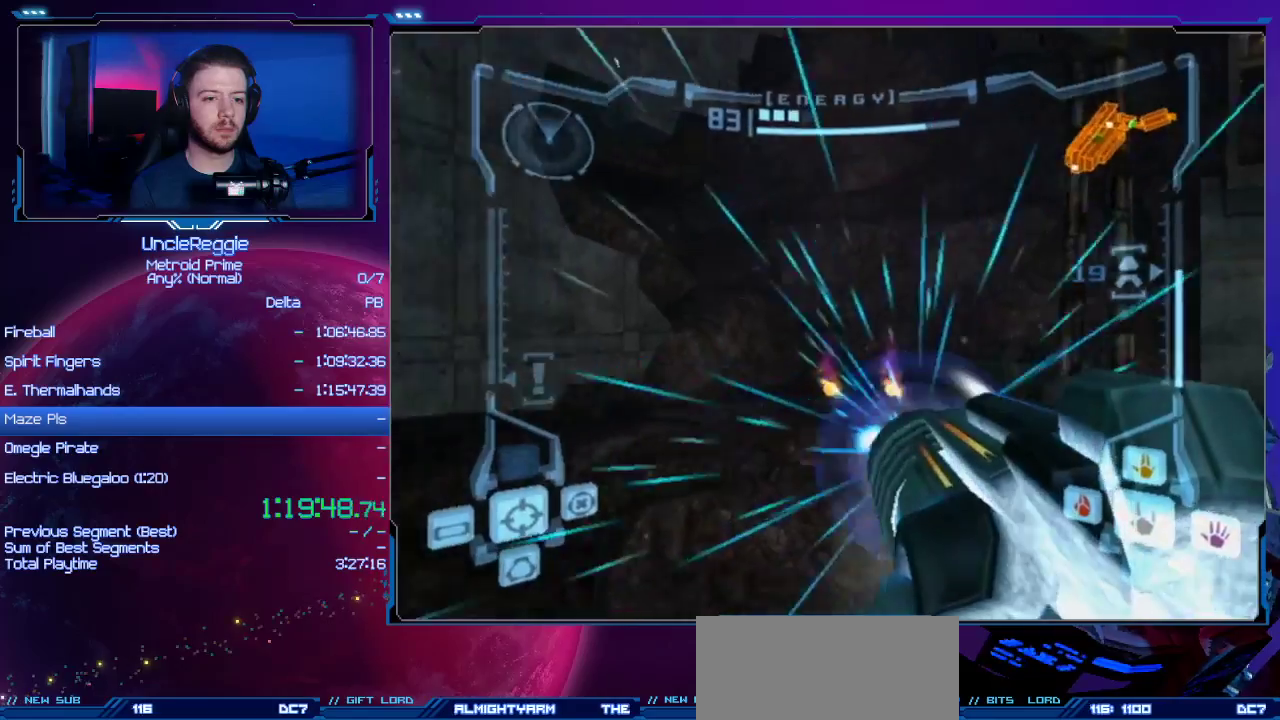
{"buttons": ["A", "B"], "left_stick": "left", "right_stick": "center", "events": [[334, "B", "down"], [484, "left_stick", "left"]]}